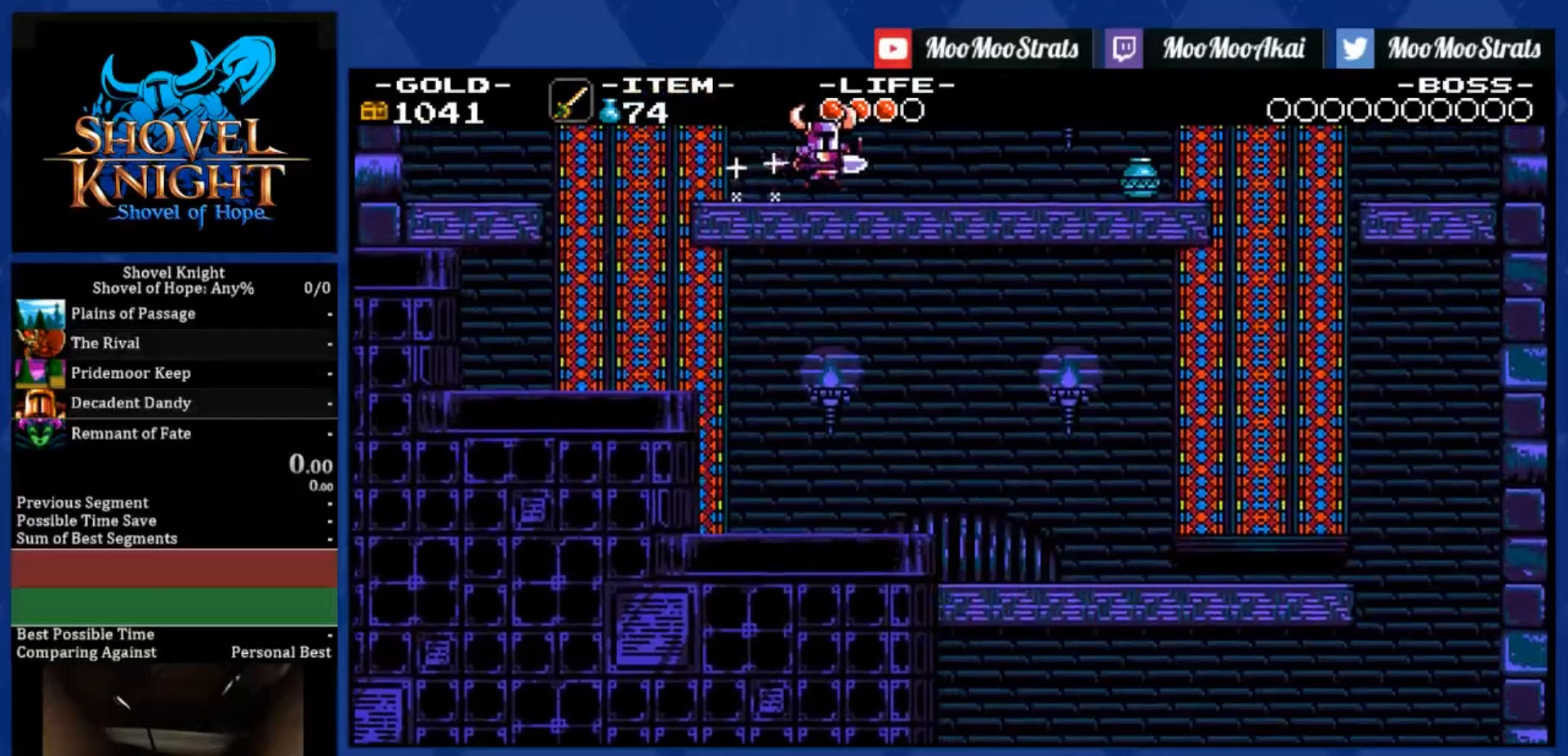
Gameplay with a controller (PlayStation layout); each line is a JSON object with the inputs held at the frame after it (dt_ms = milliseconds from this image to that frame). "events" lists button and stick changes between this image and that frame as [ms after this image, input, new state], when the widget could be followed in between. Not read: L3 R3.
{"dt_ms": 233, "buttons": ["DPAD_RIGHT"], "left_stick": "center", "right_stick": "center", "events": []}
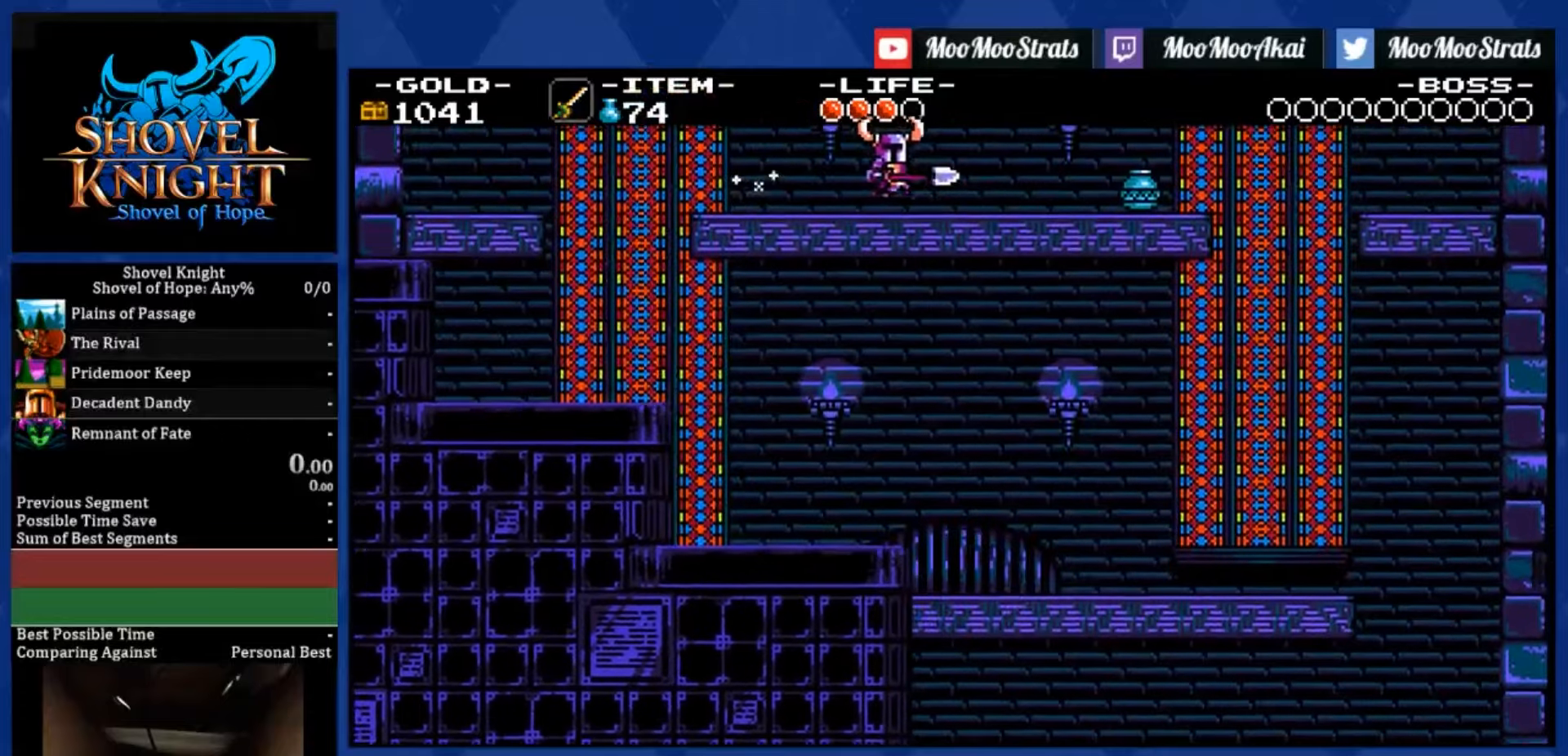
{"dt_ms": 500, "buttons": ["DPAD_RIGHT"], "left_stick": "center", "right_stick": "center", "events": []}
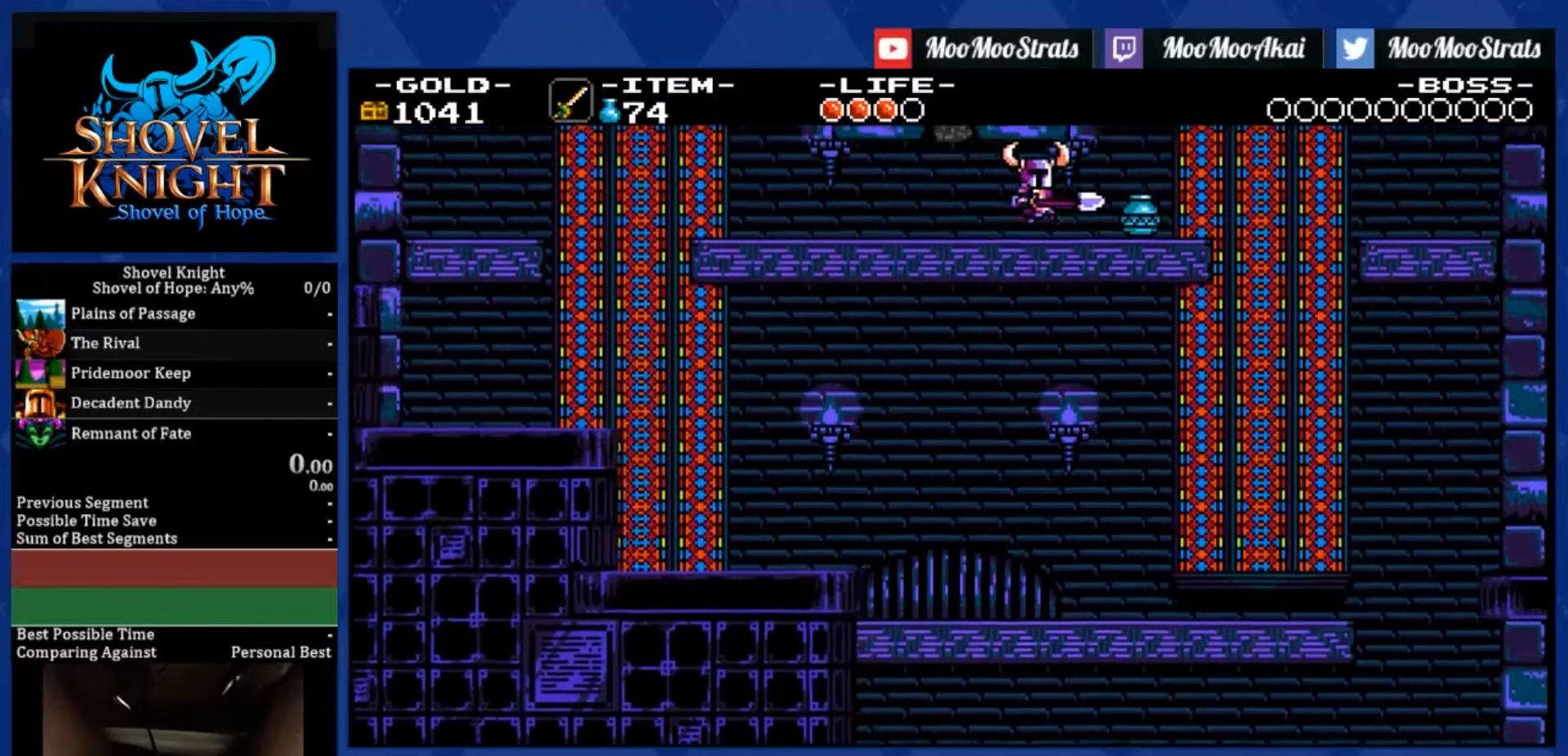
{"dt_ms": 500, "buttons": ["CROSS", "SQUARE"], "left_stick": "center", "right_stick": "center"}
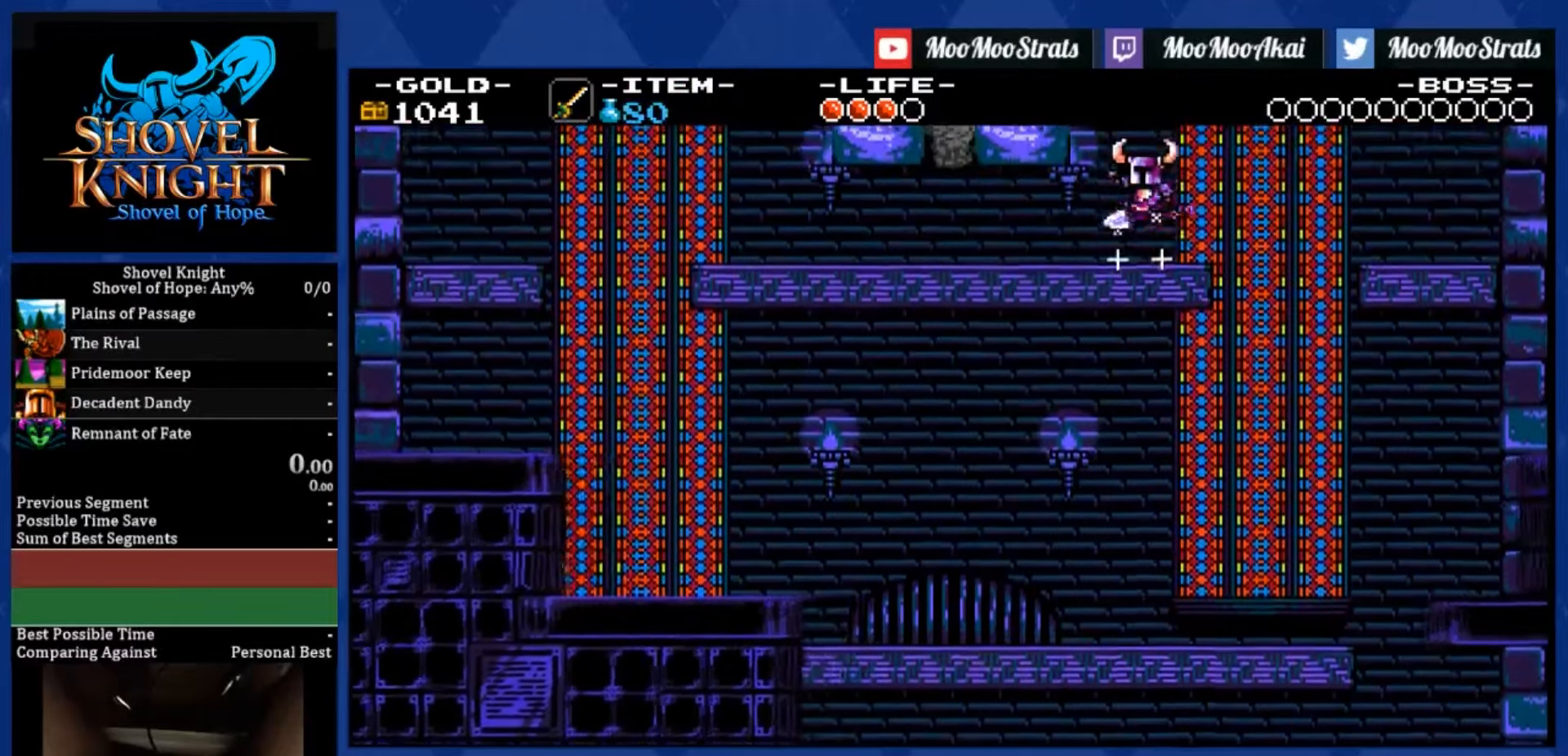
{"dt_ms": 500, "buttons": ["DPAD_LEFT"], "left_stick": "center", "right_stick": "center", "events": [[34, "CROSS", "up"], [84, "SQUARE", "up"], [150, "DPAD_LEFT", "down"], [250, "CROSS", "down"], [400, "CROSS", "up"]]}
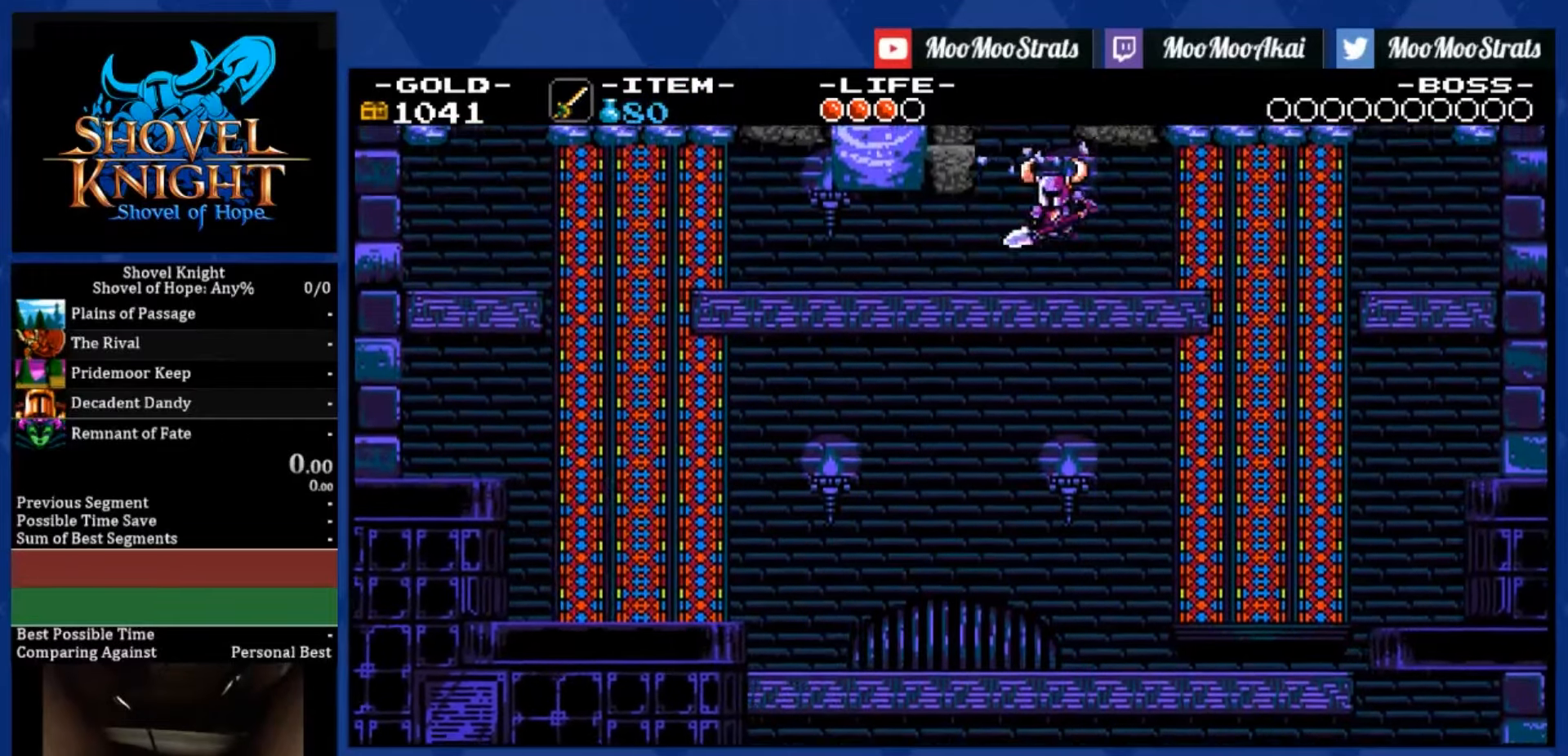
{"dt_ms": 500, "buttons": ["DPAD_LEFT"], "left_stick": "center", "right_stick": "center", "events": [[67, "DPAD_LEFT", "up"], [417, "DPAD_LEFT", "down"]]}
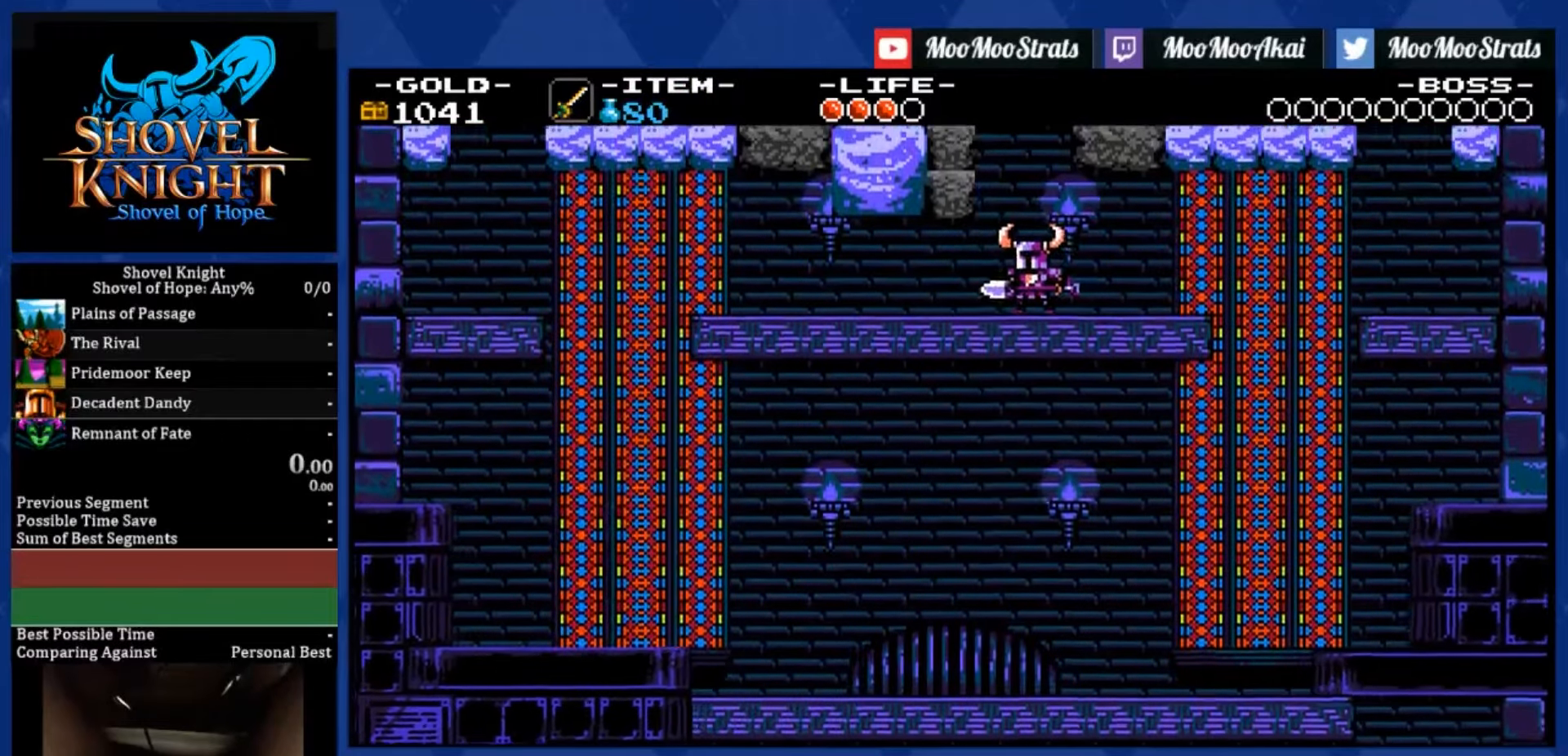
{"dt_ms": 500, "buttons": ["CROSS", "SQUARE", "DPAD_LEFT"], "left_stick": "center", "right_stick": "center", "events": [[117, "DPAD_LEFT", "up"], [200, "CROSS", "down"], [467, "SQUARE", "down"], [484, "DPAD_LEFT", "down"]]}
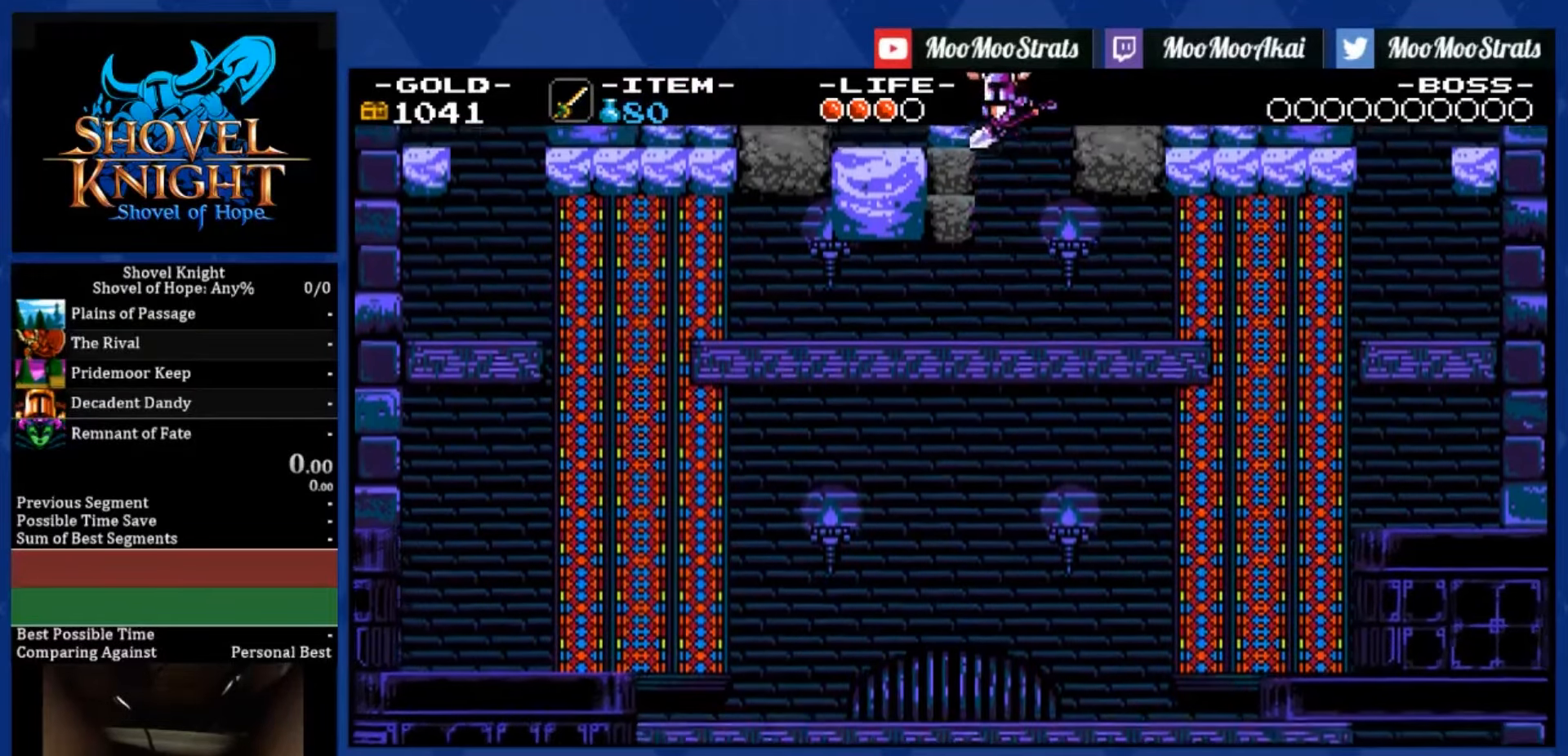
{"dt_ms": 500, "buttons": ["CROSS", "DPAD_RIGHT"], "left_stick": "center", "right_stick": "center", "events": [[34, "CROSS", "up"], [150, "DPAD_LEFT", "up"], [150, "SQUARE", "up"], [284, "CROSS", "down"], [334, "DPAD_RIGHT", "down"]]}
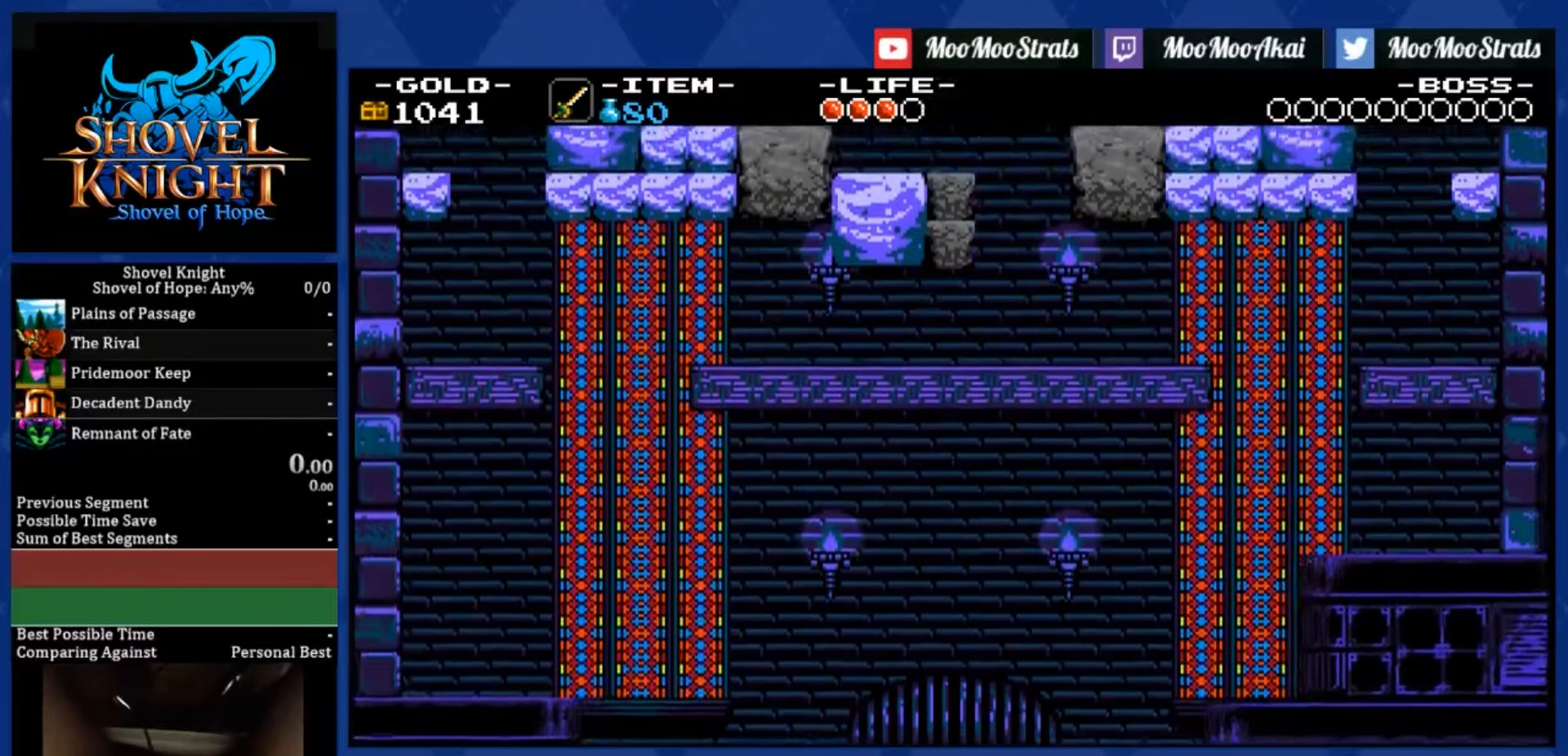
{"dt_ms": 500, "buttons": ["CROSS", "DPAD_RIGHT"], "left_stick": "center", "right_stick": "center", "events": [[234, "CROSS", "up"], [367, "DPAD_RIGHT", "up"], [400, "CROSS", "down"], [467, "DPAD_RIGHT", "down"]]}
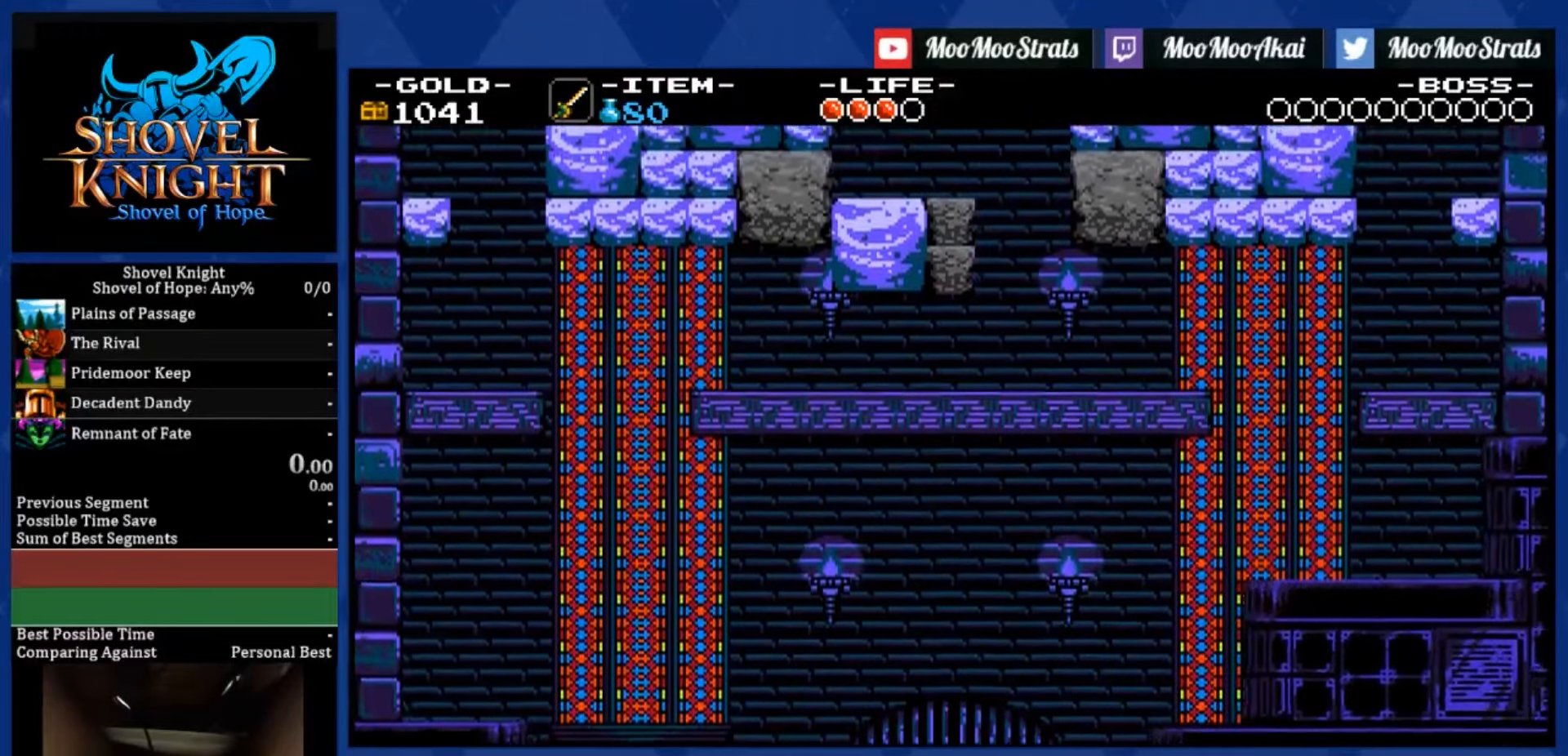
{"dt_ms": 500, "buttons": [], "left_stick": "center", "right_stick": "center", "events": [[350, "DPAD_RIGHT", "up"], [367, "CROSS", "up"]]}
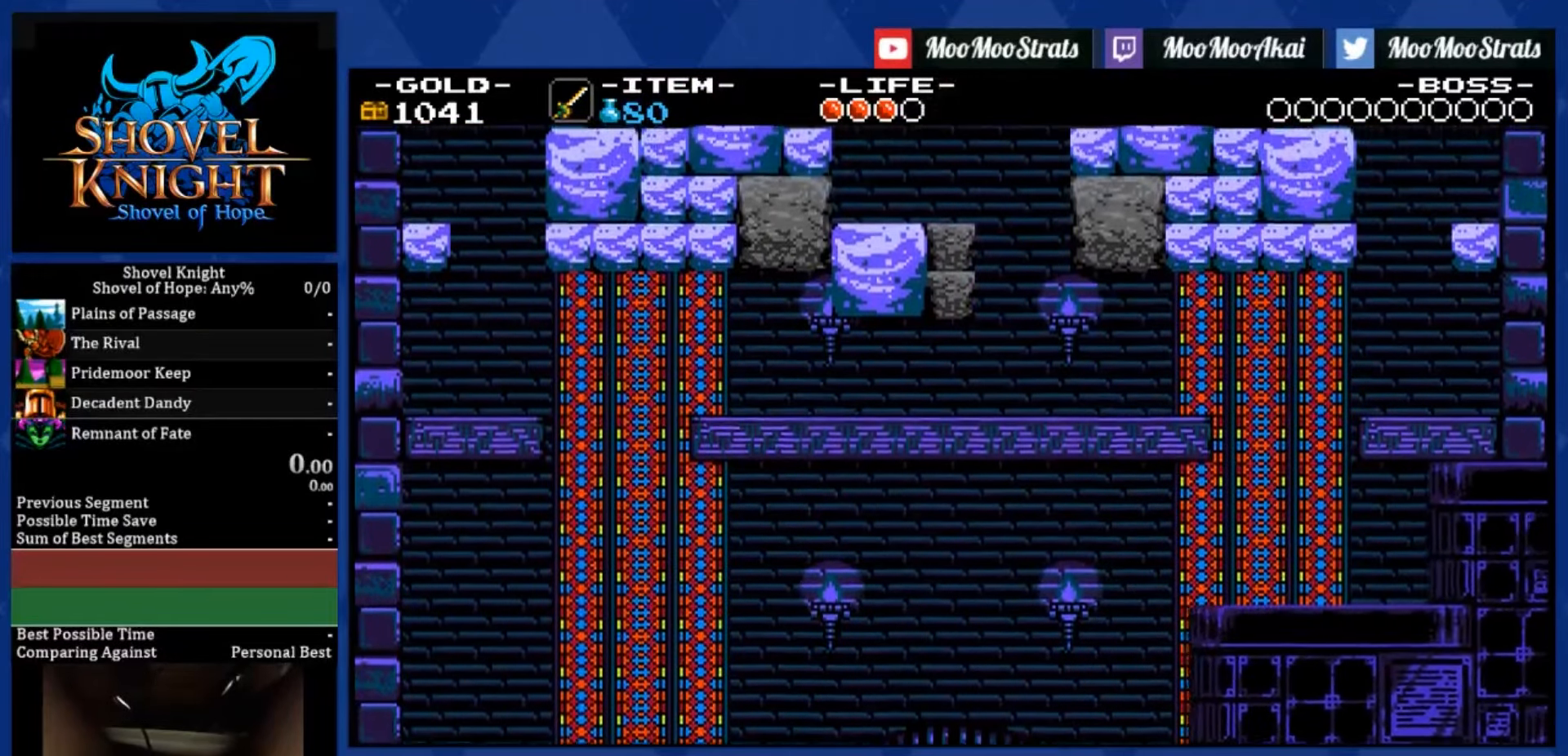
{"dt_ms": 500, "buttons": ["CROSS"], "left_stick": "center", "right_stick": "center", "events": [[384, "CROSS", "down"]]}
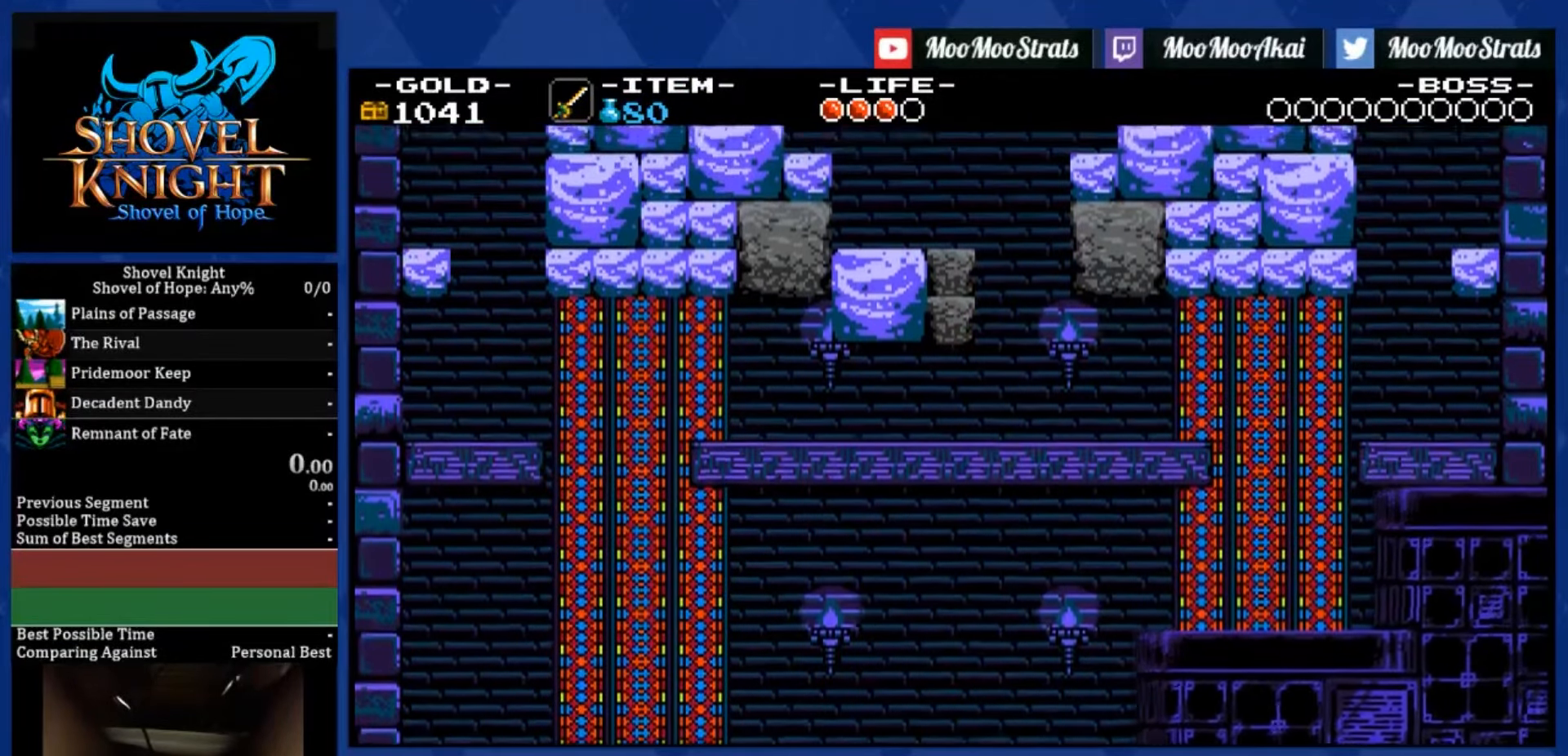
{"dt_ms": 500, "buttons": [], "left_stick": "center", "right_stick": "center", "events": [[100, "DPAD_RIGHT", "down"], [250, "DPAD_RIGHT", "up"], [284, "CROSS", "up"]]}
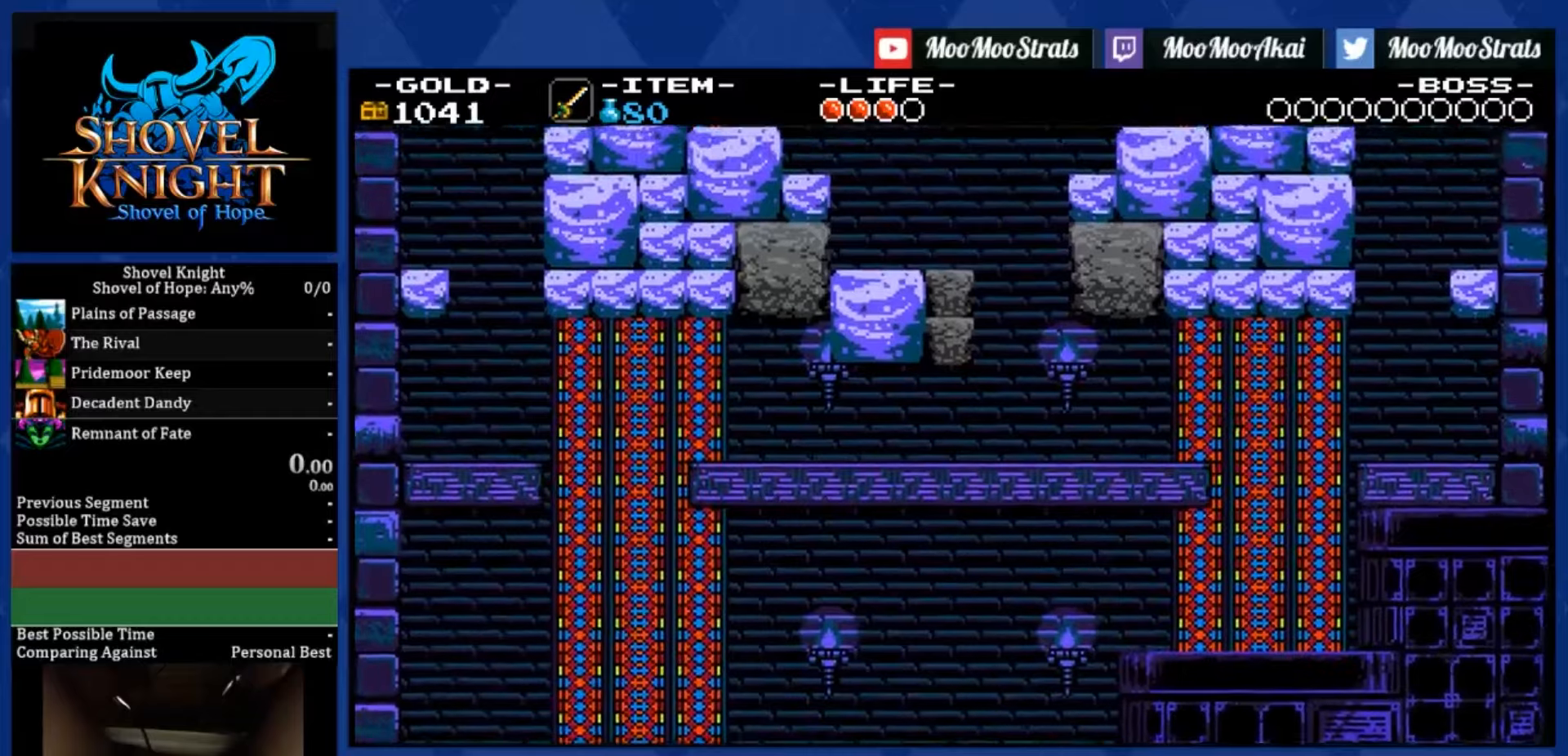
{"dt_ms": 500, "buttons": ["CROSS"], "left_stick": "center", "right_stick": "center", "events": [[450, "CROSS", "down"]]}
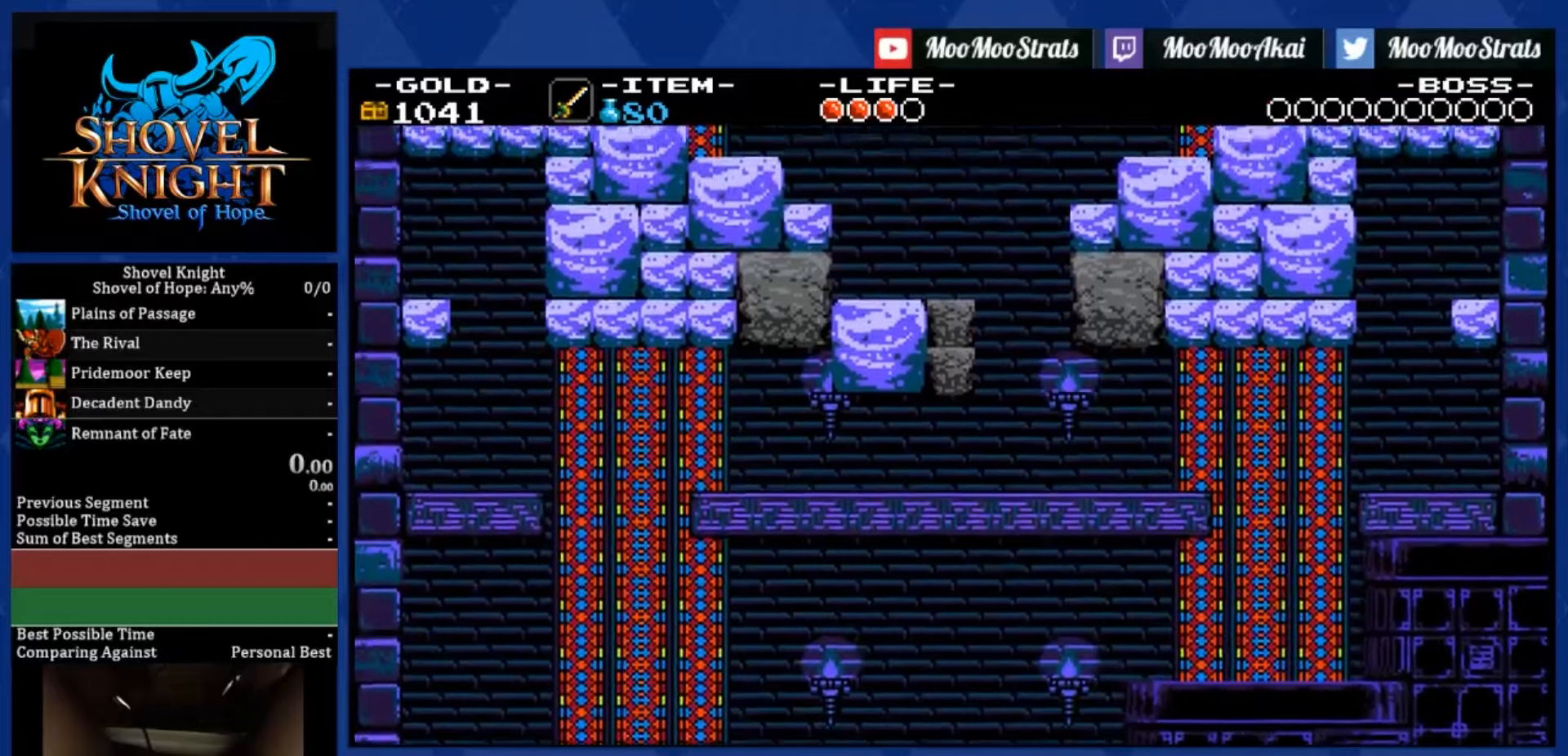
{"dt_ms": 500, "buttons": [], "left_stick": "center", "right_stick": "center", "events": [[100, "CROSS", "up"], [100, "DPAD_RIGHT", "down"], [283, "DPAD_RIGHT", "up"]]}
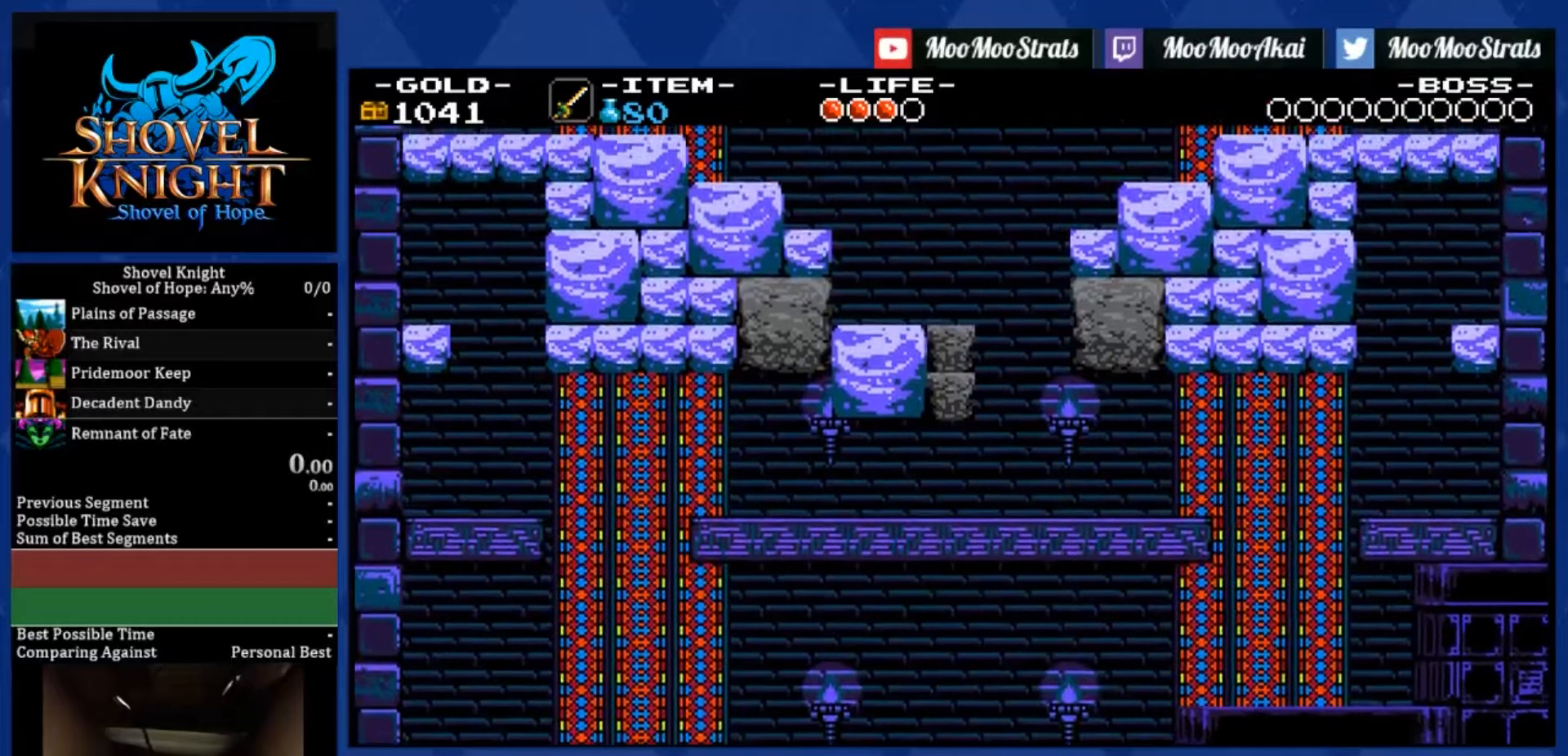
{"dt_ms": 500, "buttons": [], "left_stick": "center", "right_stick": "center", "events": []}
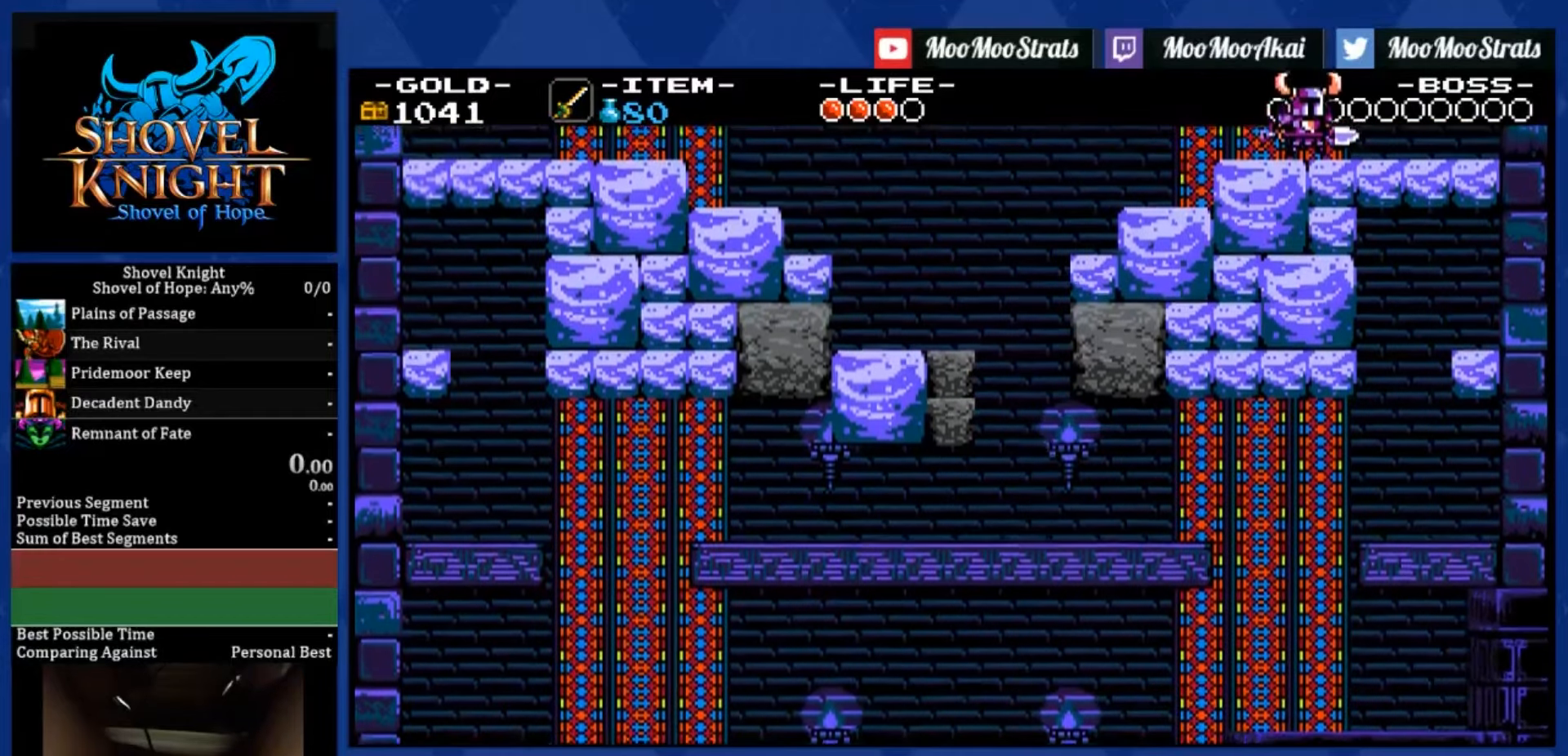
{"dt_ms": 500, "buttons": ["CROSS", "DPAD_LEFT"], "left_stick": "center", "right_stick": "center", "events": [[183, "CROSS", "down"], [216, "DPAD_LEFT", "down"]]}
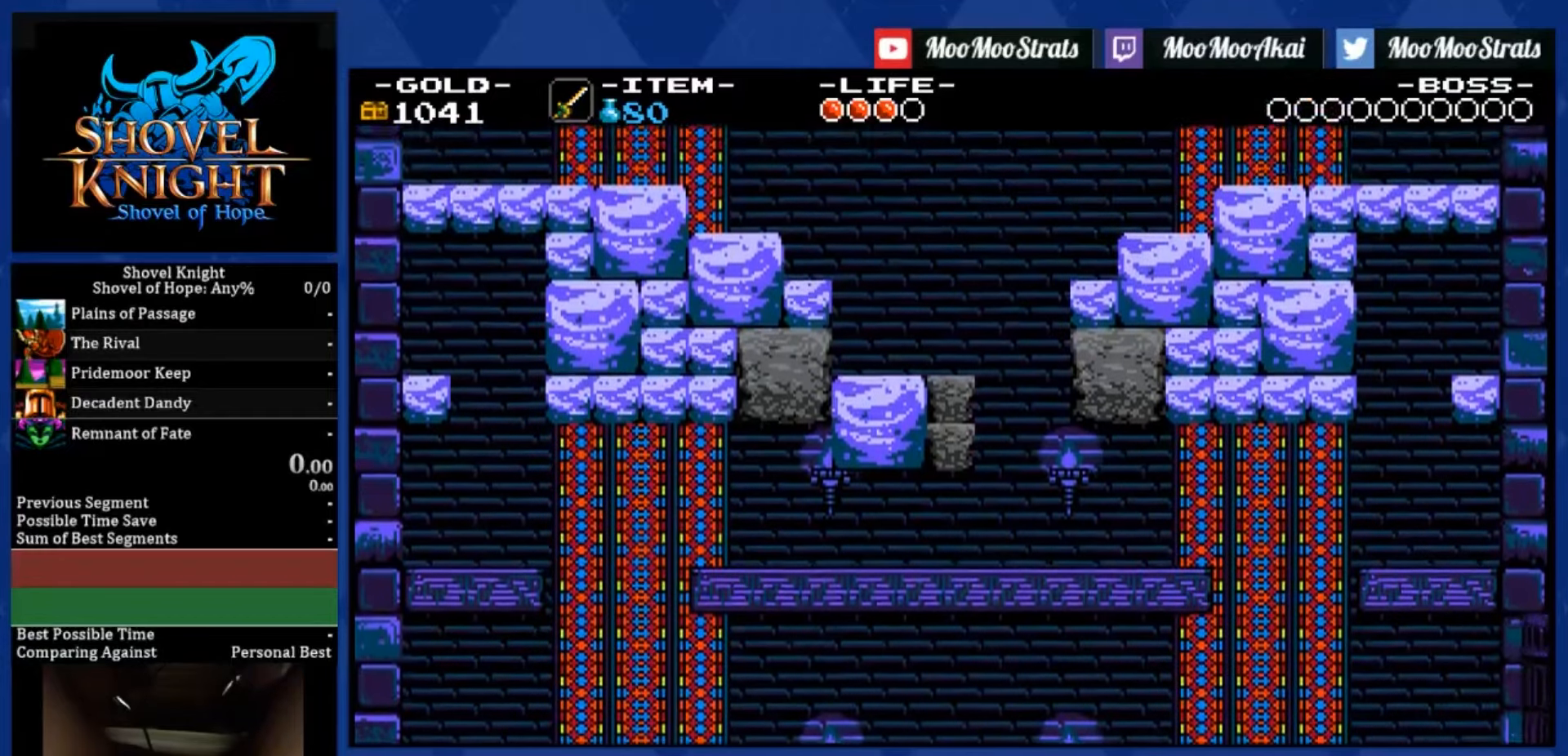
{"dt_ms": 500, "buttons": ["CROSS", "DPAD_LEFT"], "left_stick": "center", "right_stick": "center", "events": [[200, "CROSS", "up"], [216, "DPAD_LEFT", "up"], [400, "CROSS", "down"], [416, "DPAD_LEFT", "down"]]}
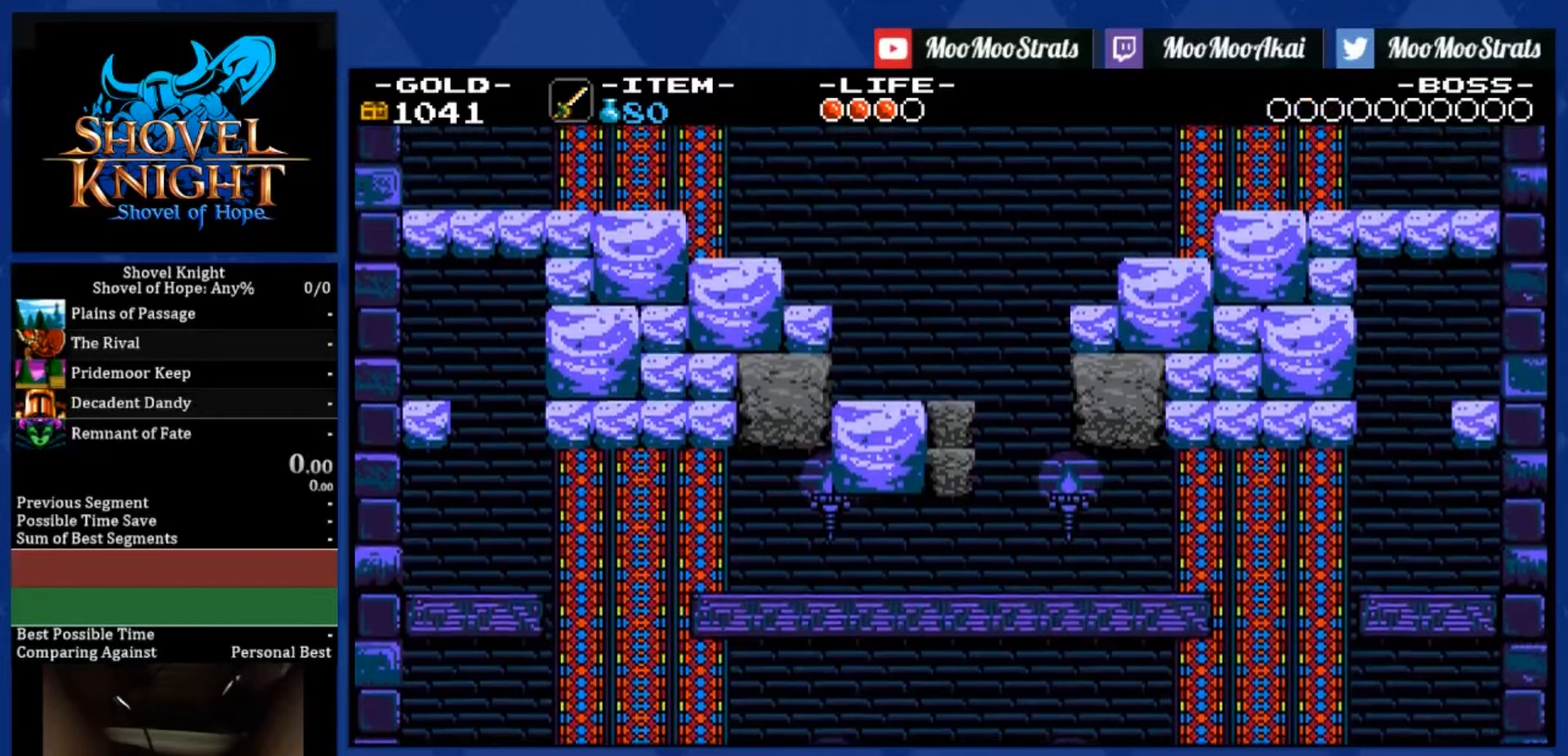
{"dt_ms": 500, "buttons": [], "left_stick": "center", "right_stick": "center", "events": [[133, "CROSS", "up"], [333, "DPAD_LEFT", "up"]]}
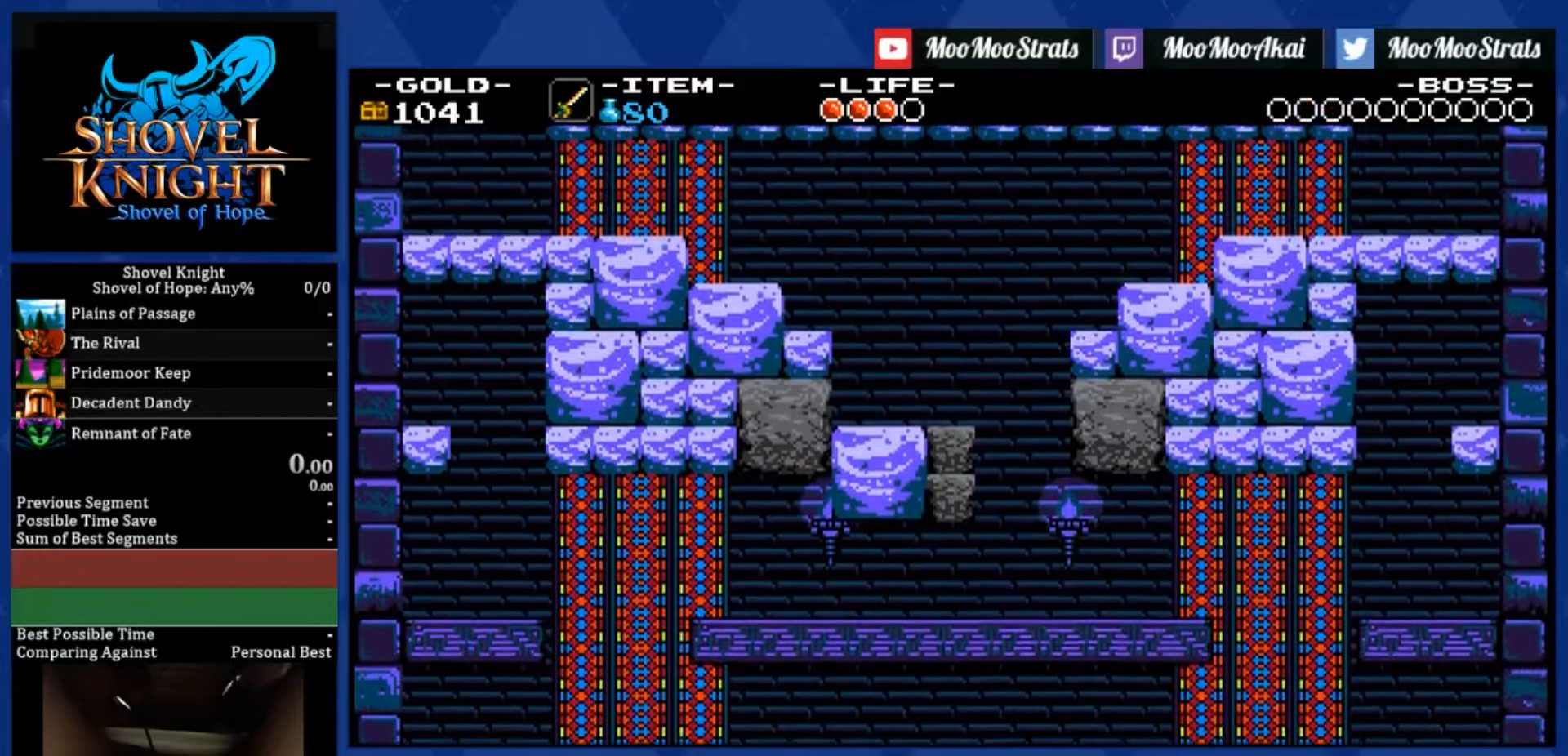
{"dt_ms": 500, "buttons": ["CROSS", "DPAD_LEFT"], "left_stick": "center", "right_stick": "center", "events": [[483, "CROSS", "down"], [483, "DPAD_LEFT", "down"]]}
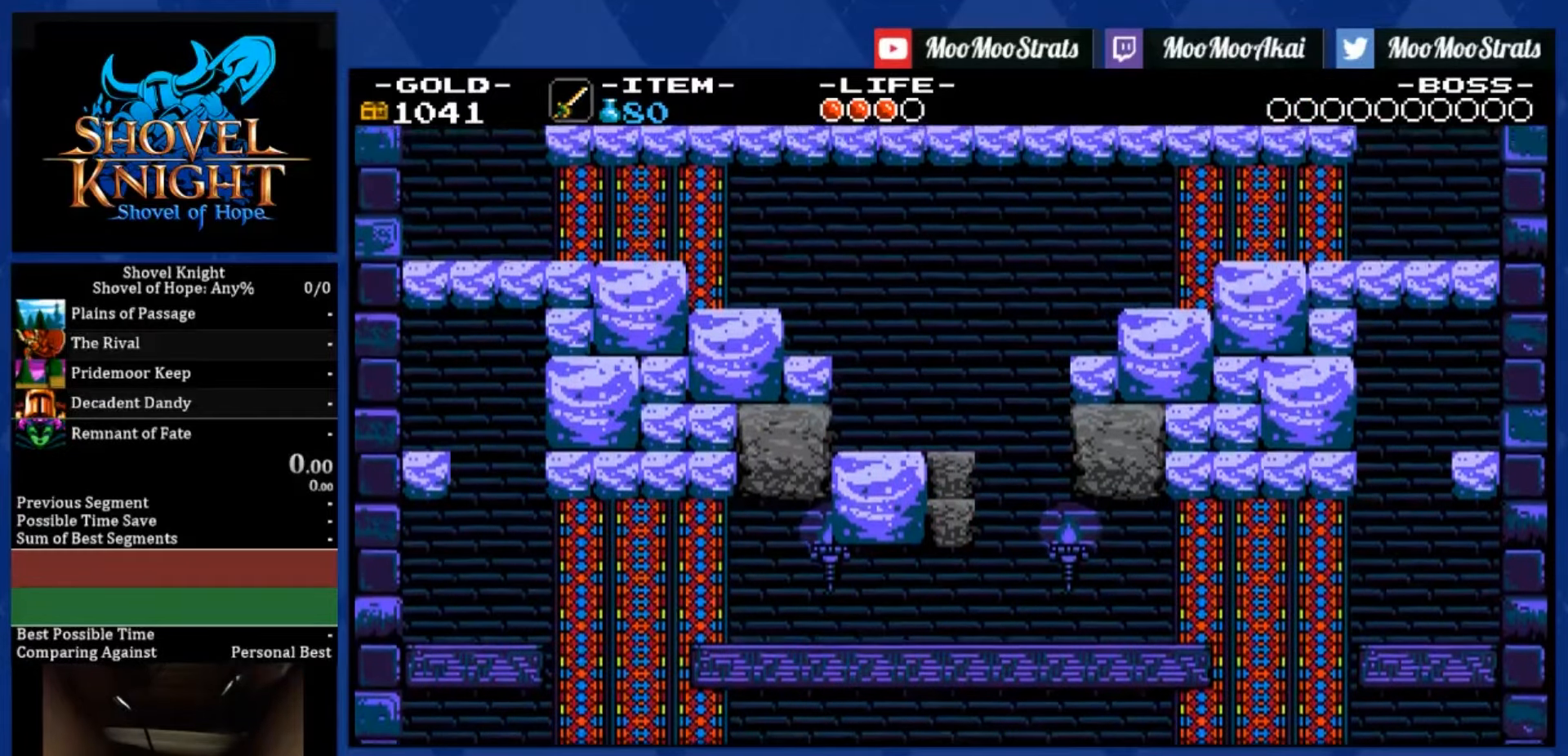
{"dt_ms": 500, "buttons": [], "left_stick": "center", "right_stick": "center", "events": [[66, "CROSS", "up"], [266, "DPAD_LEFT", "up"]]}
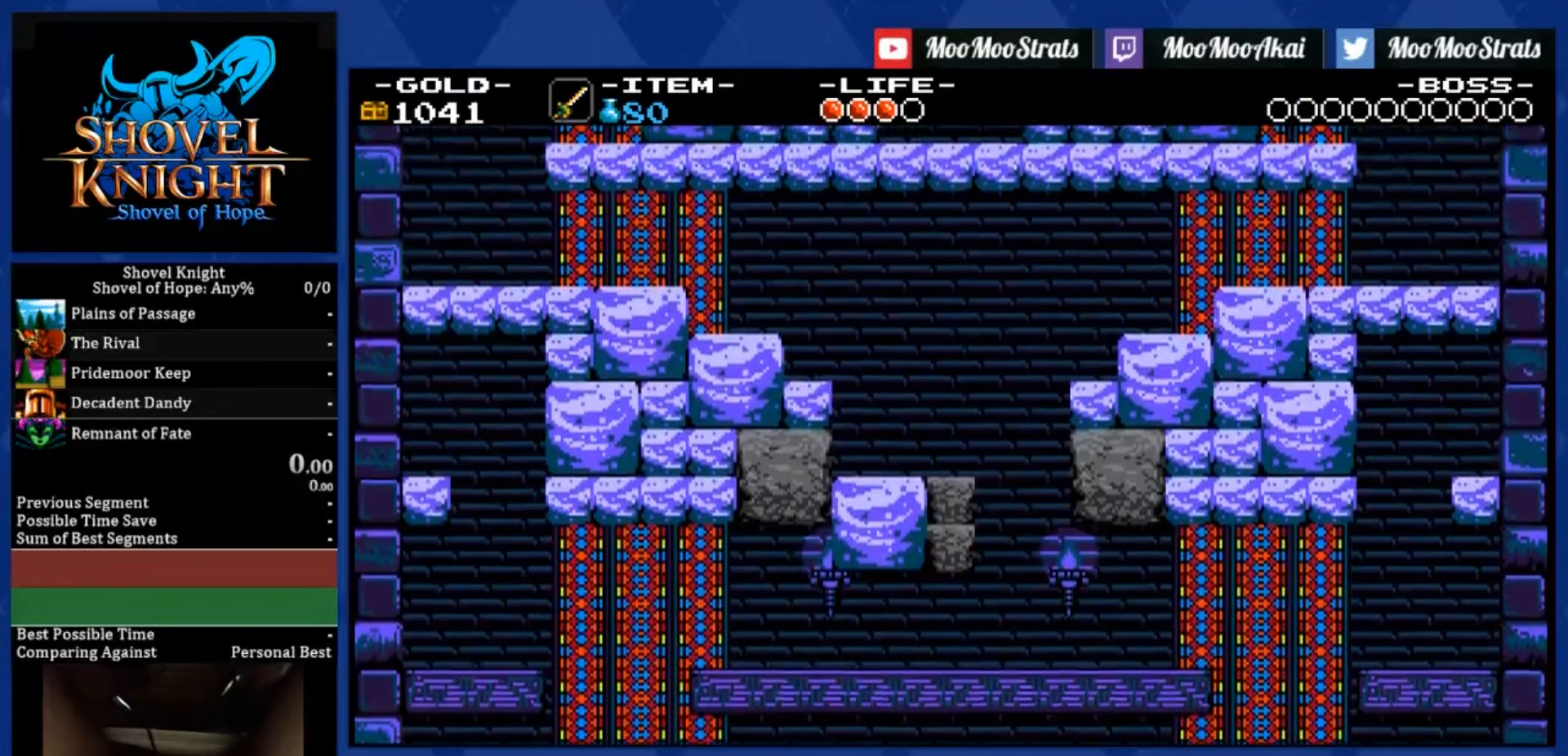
{"dt_ms": 500, "buttons": [], "left_stick": "center", "right_stick": "center", "events": []}
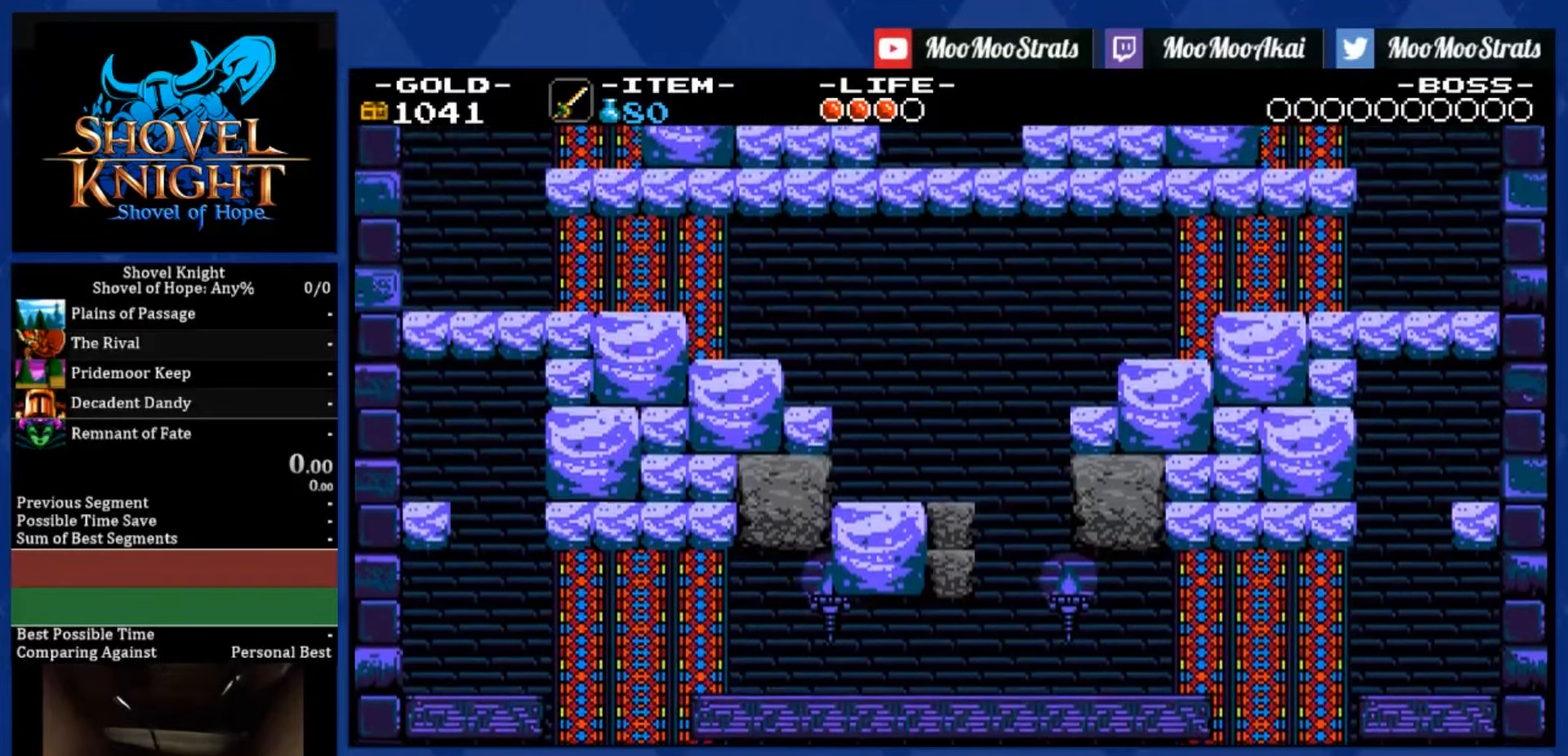
{"dt_ms": 500, "buttons": [], "left_stick": "center", "right_stick": "center", "events": []}
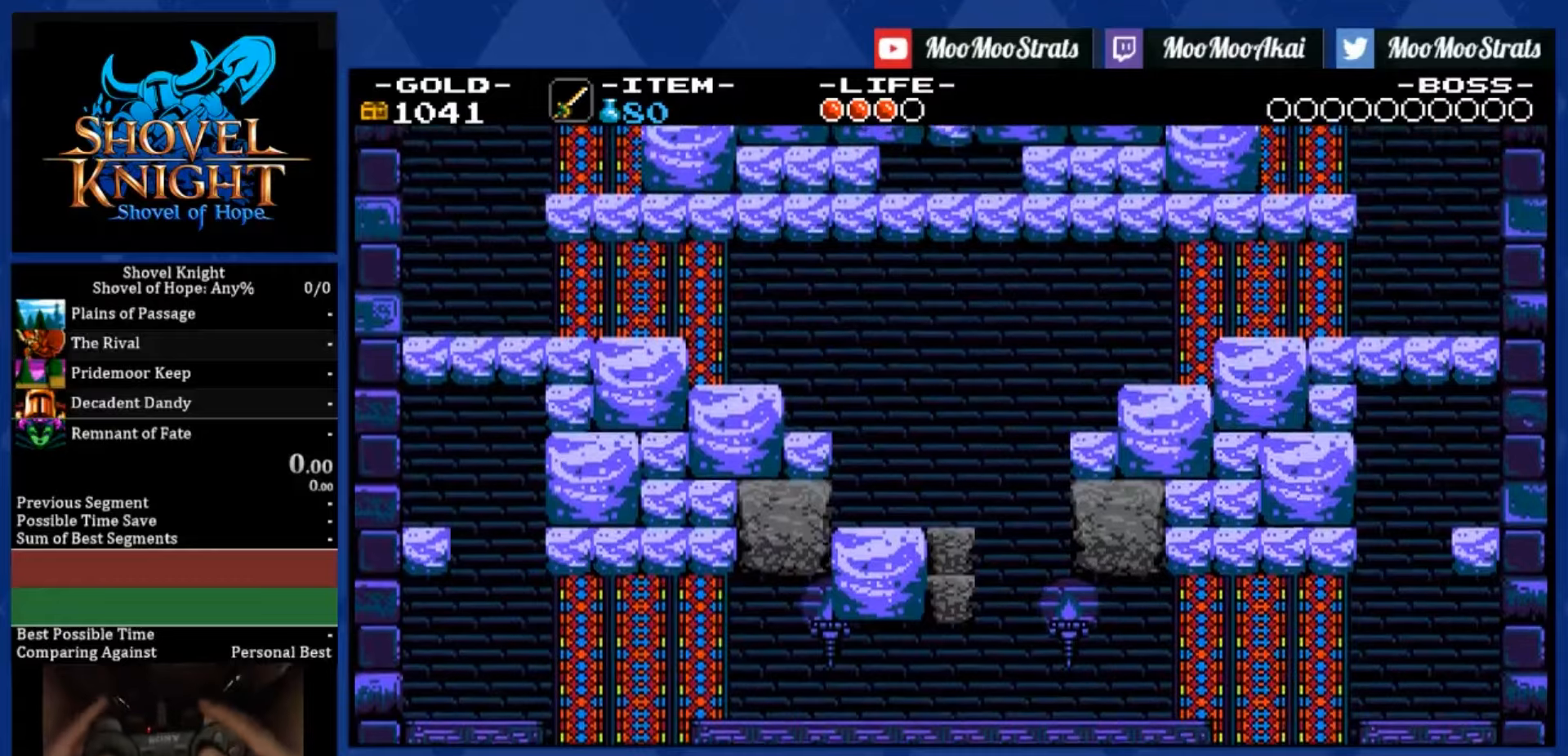
{"dt_ms": 500, "buttons": [], "left_stick": "center", "right_stick": "center", "events": []}
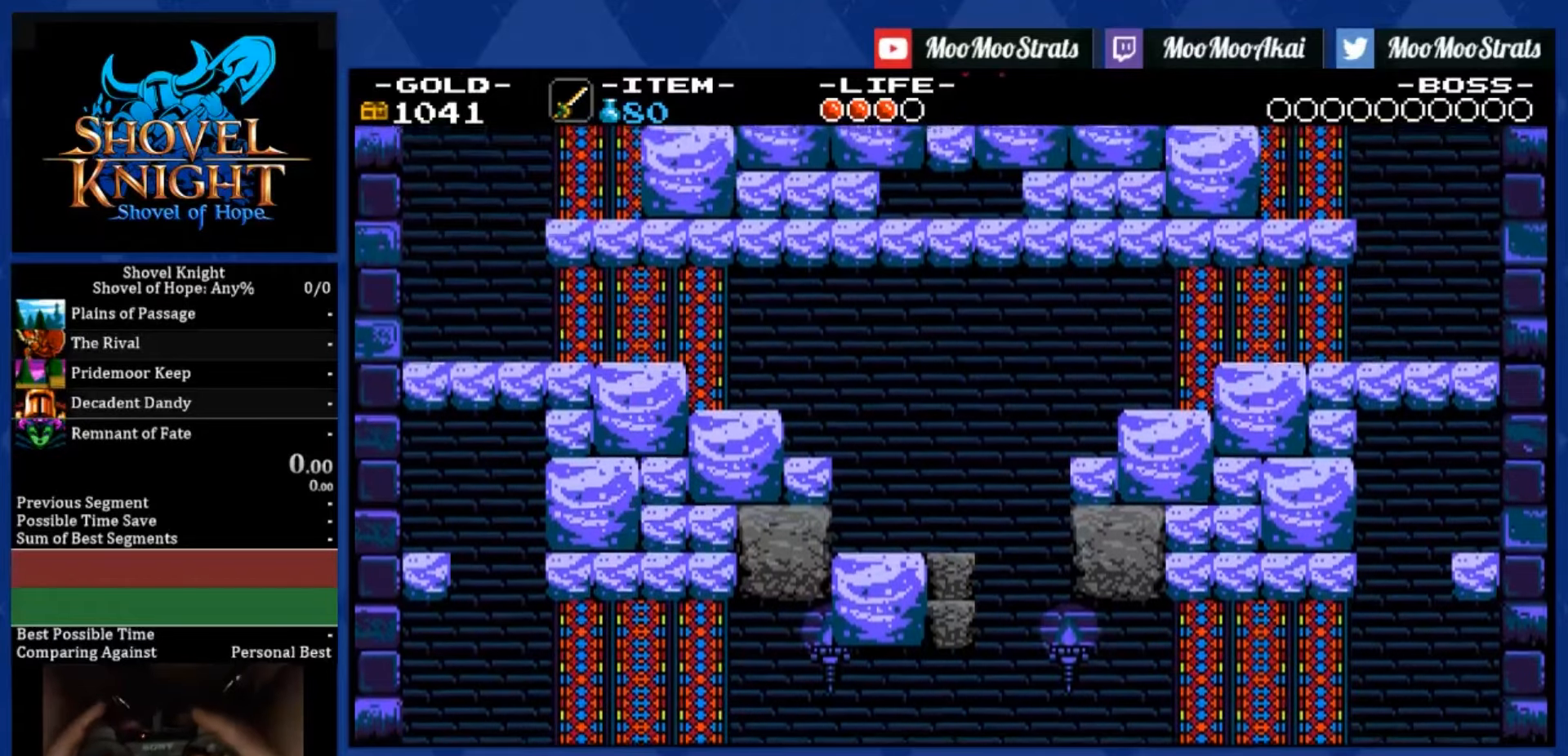
{"dt_ms": 500, "buttons": ["CROSS", "DPAD_LEFT"], "left_stick": "center", "right_stick": "center", "events": [[117, "DPAD_RIGHT", "down"], [233, "DPAD_RIGHT", "up"], [483, "CROSS", "down"], [500, "DPAD_LEFT", "down"]]}
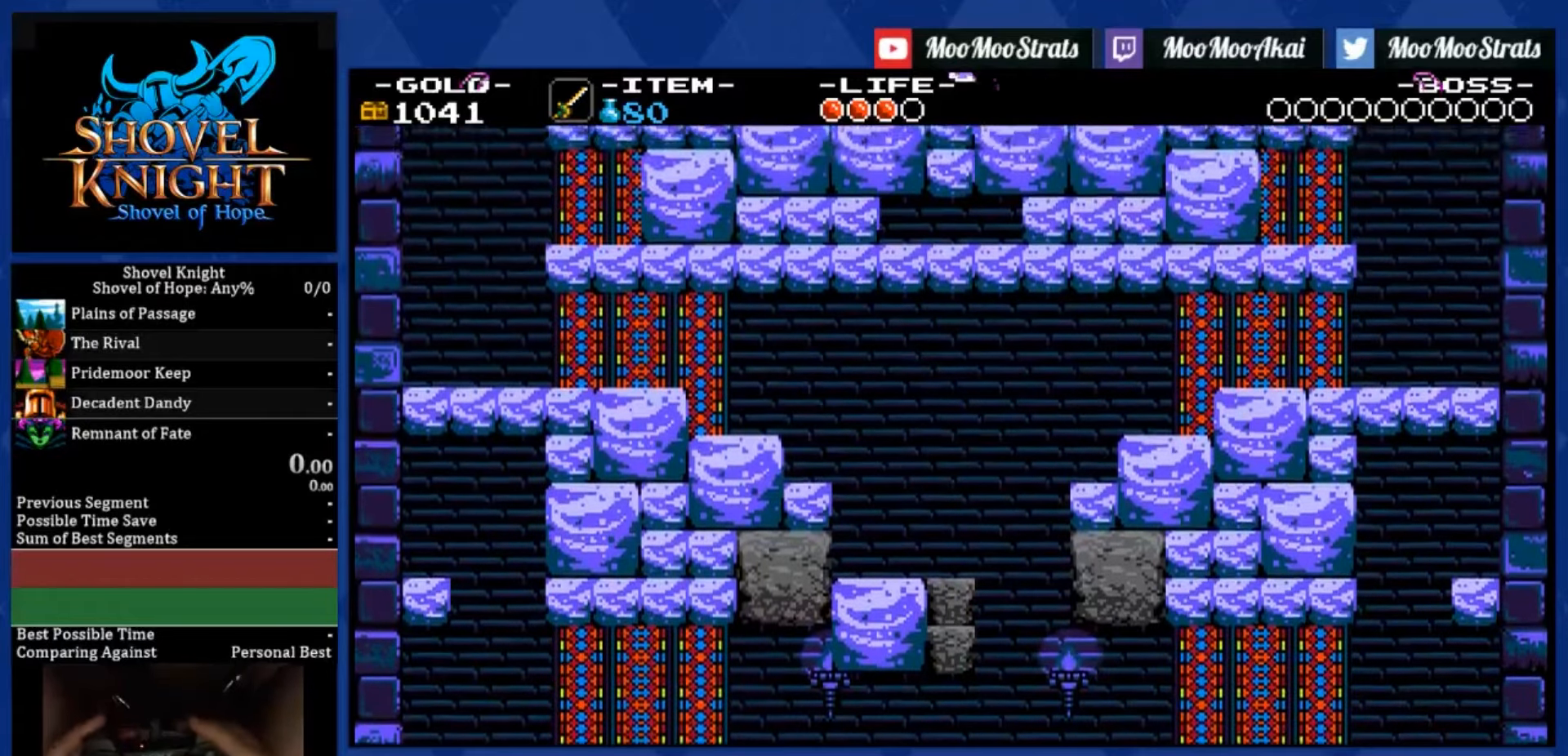
{"dt_ms": 500, "buttons": [], "left_stick": "center", "right_stick": "center", "events": [[150, "CROSS", "up"], [200, "DPAD_LEFT", "up"]]}
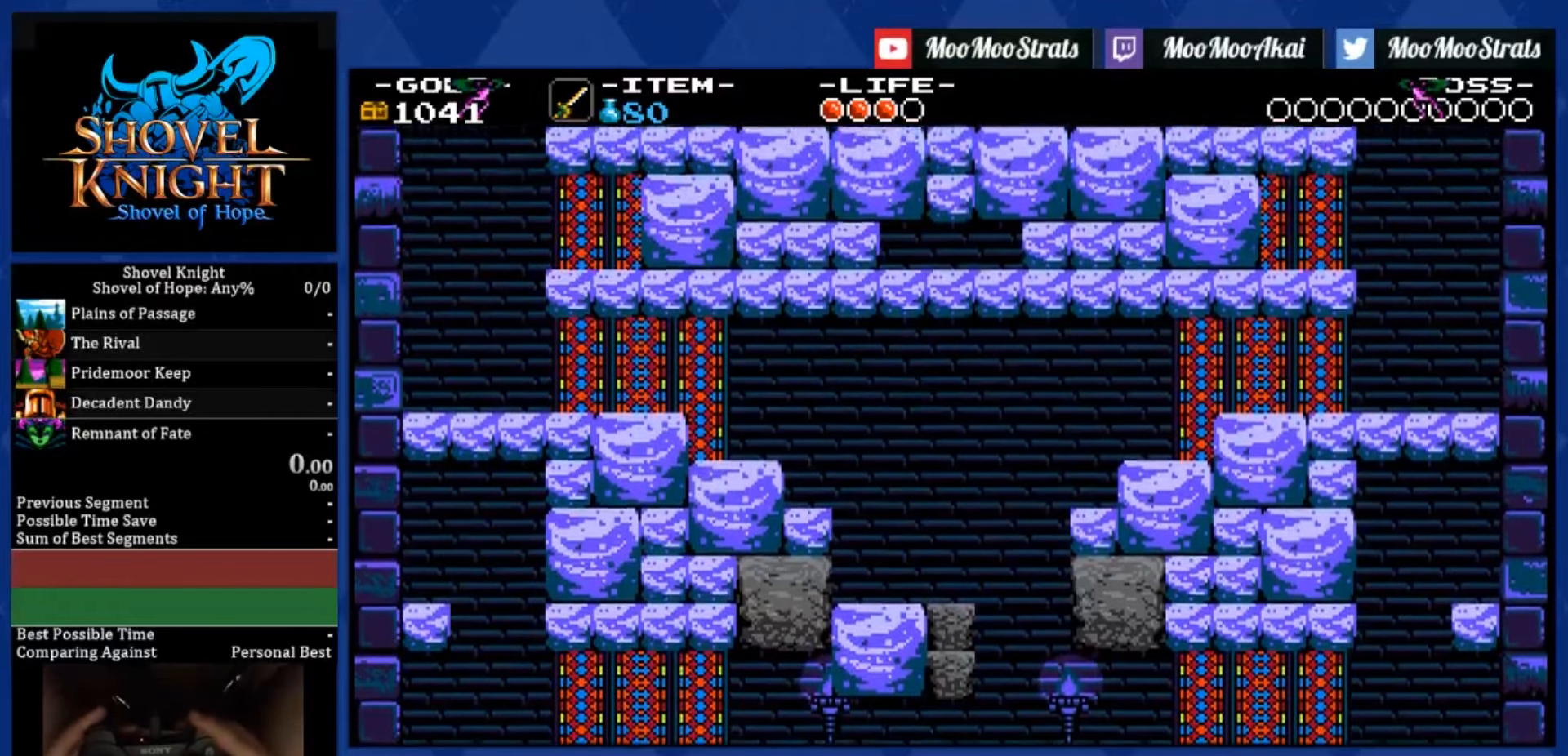
{"dt_ms": 500, "buttons": [], "left_stick": "center", "right_stick": "center", "events": []}
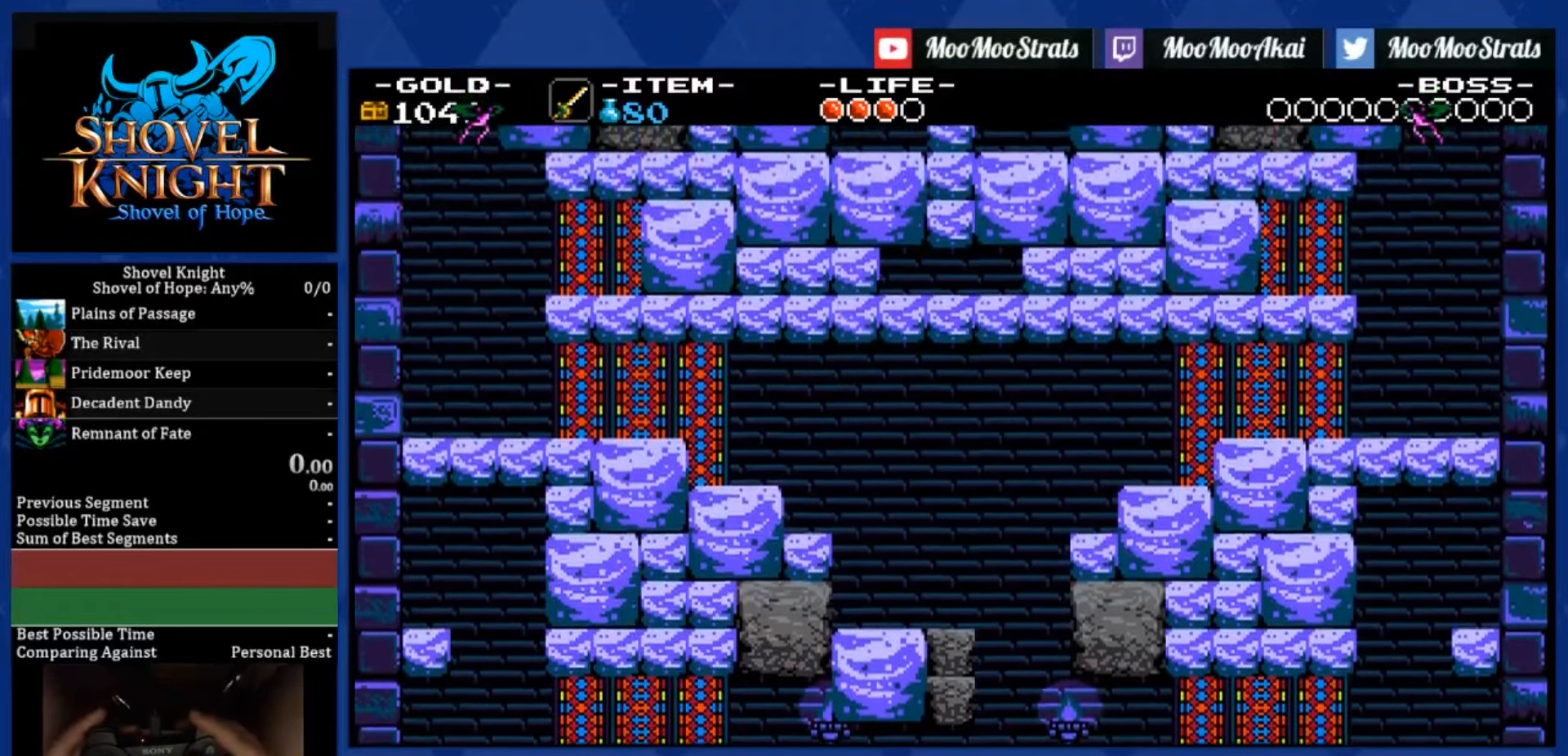
{"dt_ms": 500, "buttons": [], "left_stick": "center", "right_stick": "center", "events": [[150, "DPAD_LEFT", "down"], [283, "DPAD_LEFT", "up"]]}
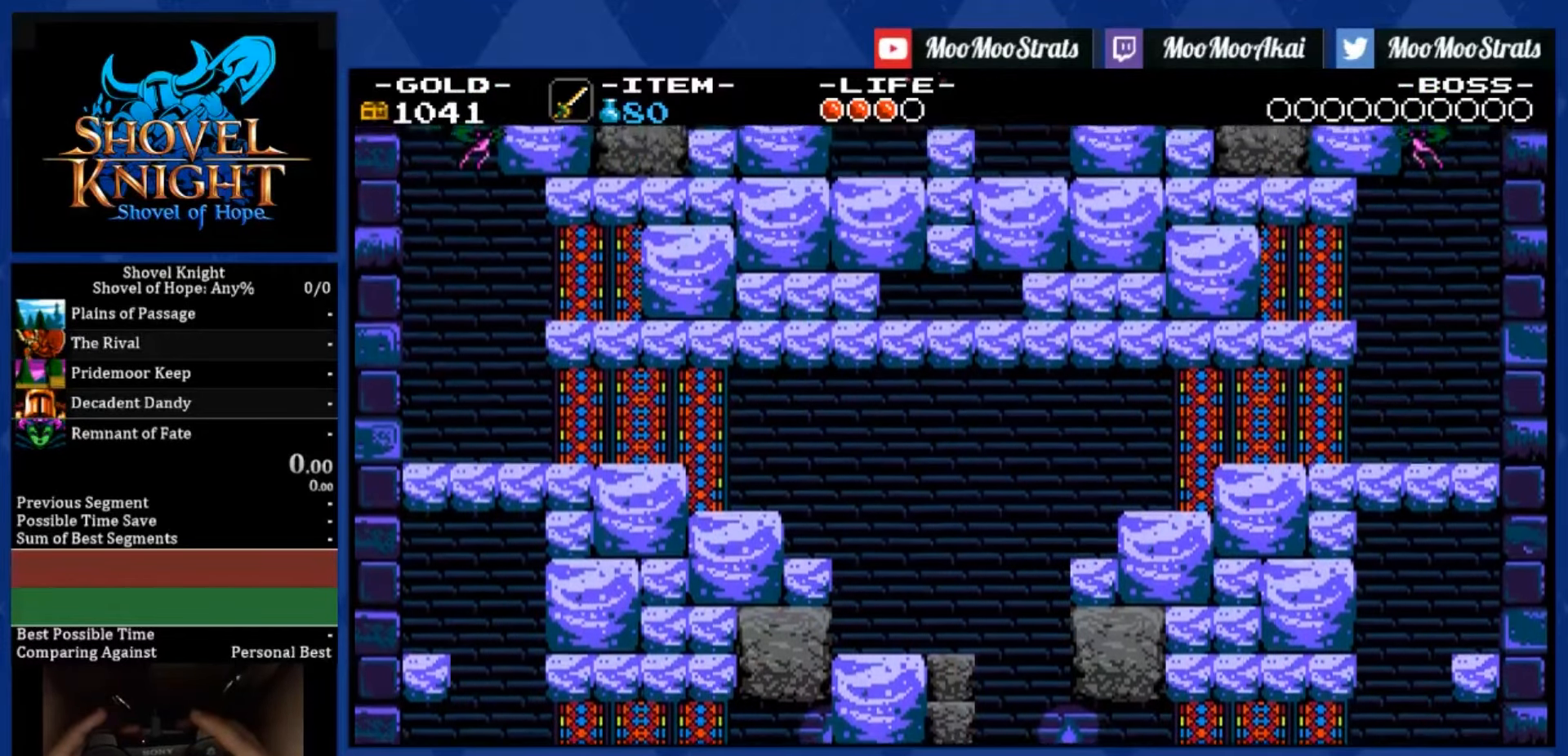
{"dt_ms": 500, "buttons": ["DPAD_RIGHT"], "left_stick": "center", "right_stick": "center", "events": [[500, "DPAD_RIGHT", "down"]]}